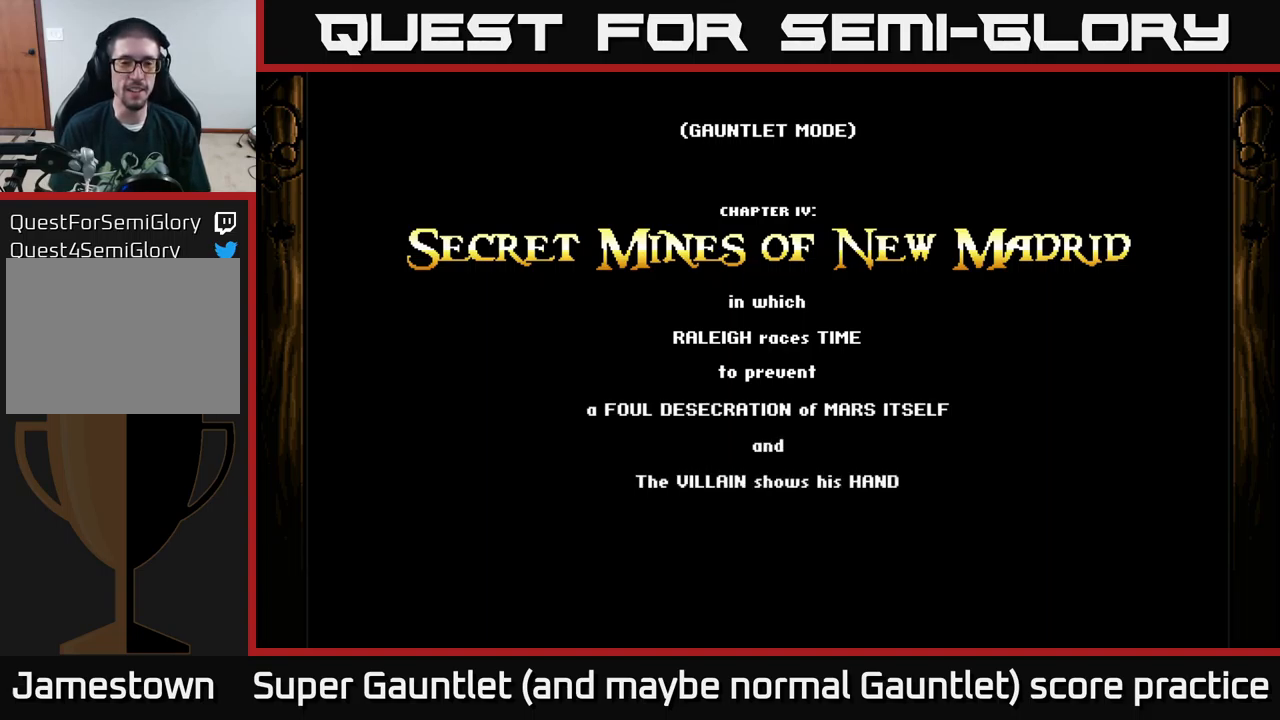
Gameplay with a controller (Xbox layout); each line is a JSON object with the inputs held at the frame after it. "events" lists button and stick changes between this image and that frame as [ms after this image, input, new state], when the widget could be followed in between.
{"buttons": ["A"], "left_stick": "down", "right_stick": "center", "events": [[233, "A", "down"], [283, "left_stick", "down"]]}
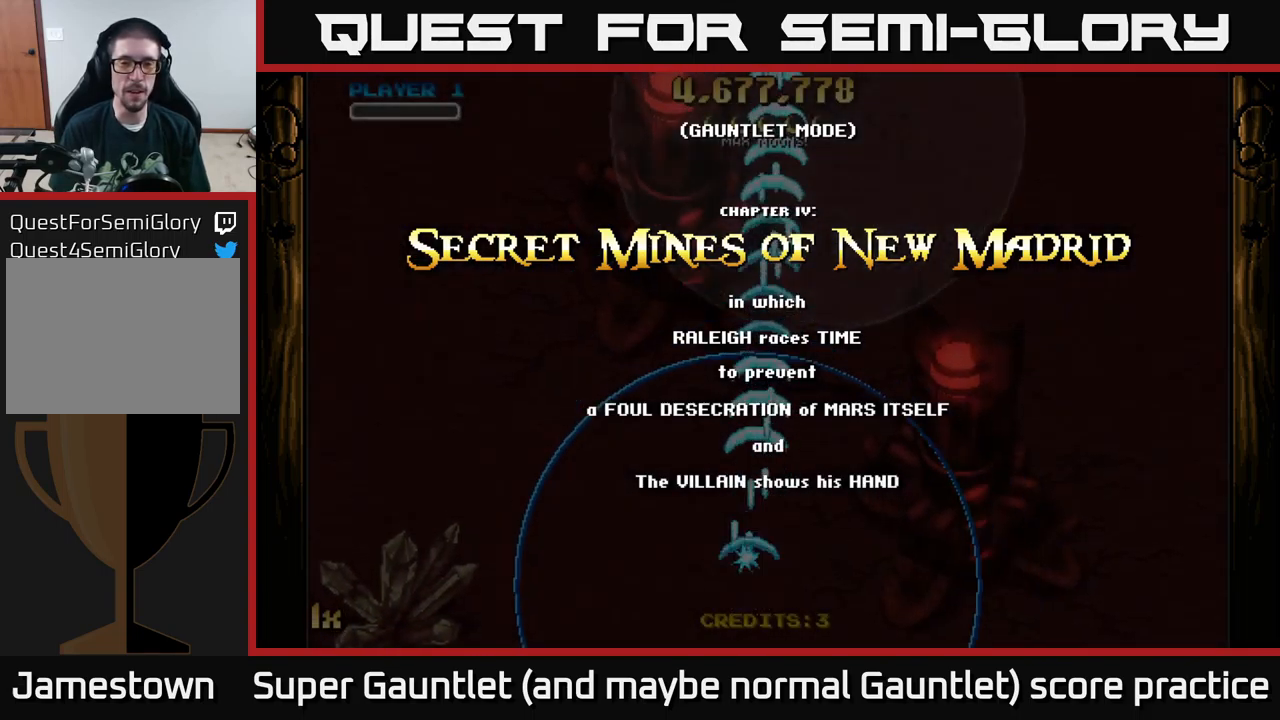
{"buttons": ["A"], "left_stick": "right", "right_stick": "center", "events": [[133, "left_stick", "right"]]}
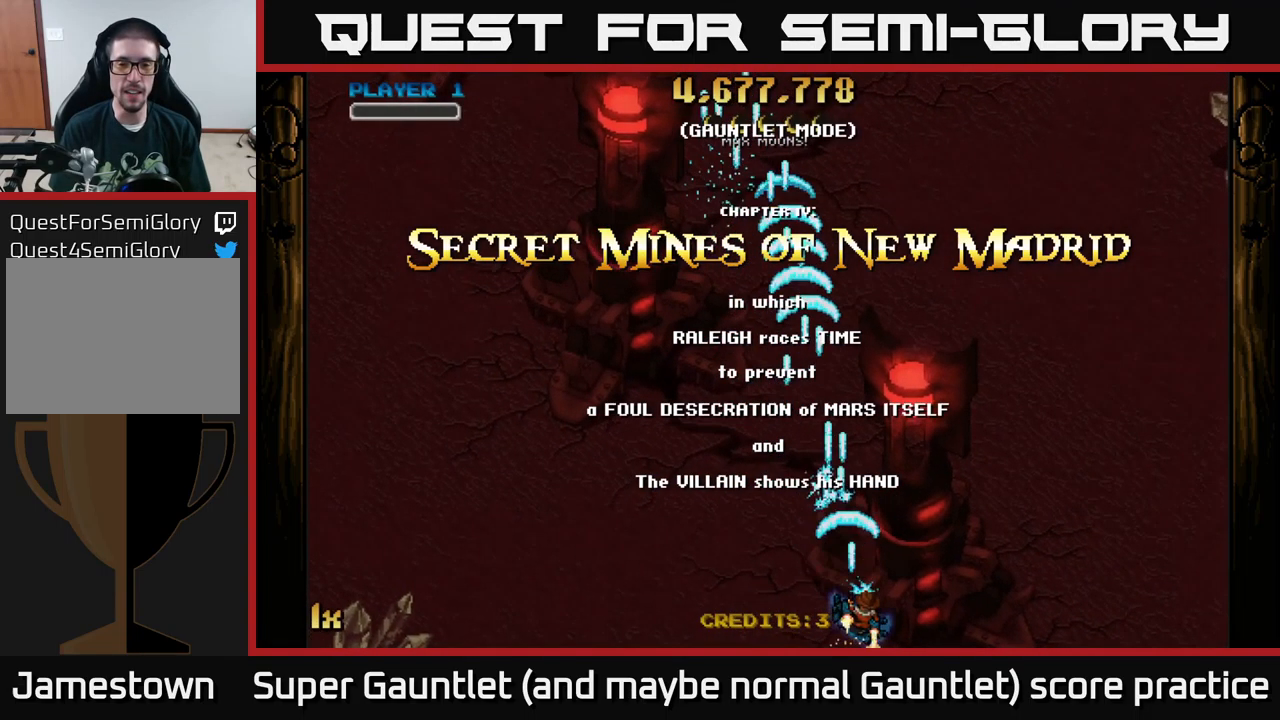
{"buttons": ["A"], "left_stick": "center", "right_stick": "center", "events": [[250, "left_stick", "down"], [333, "left_stick", "center"]]}
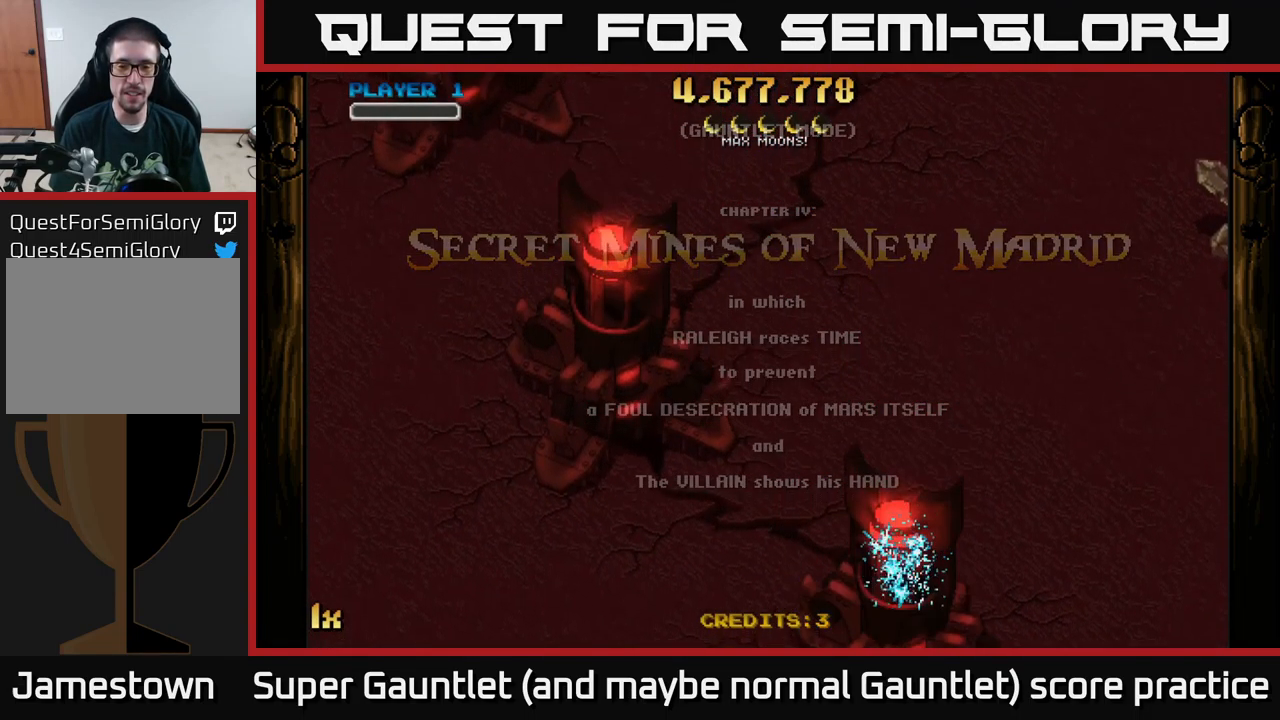
{"buttons": ["A"], "left_stick": "right", "right_stick": "center", "events": [[166, "left_stick", "left"], [216, "X", "down"], [316, "X", "up"], [366, "left_stick", "right"]]}
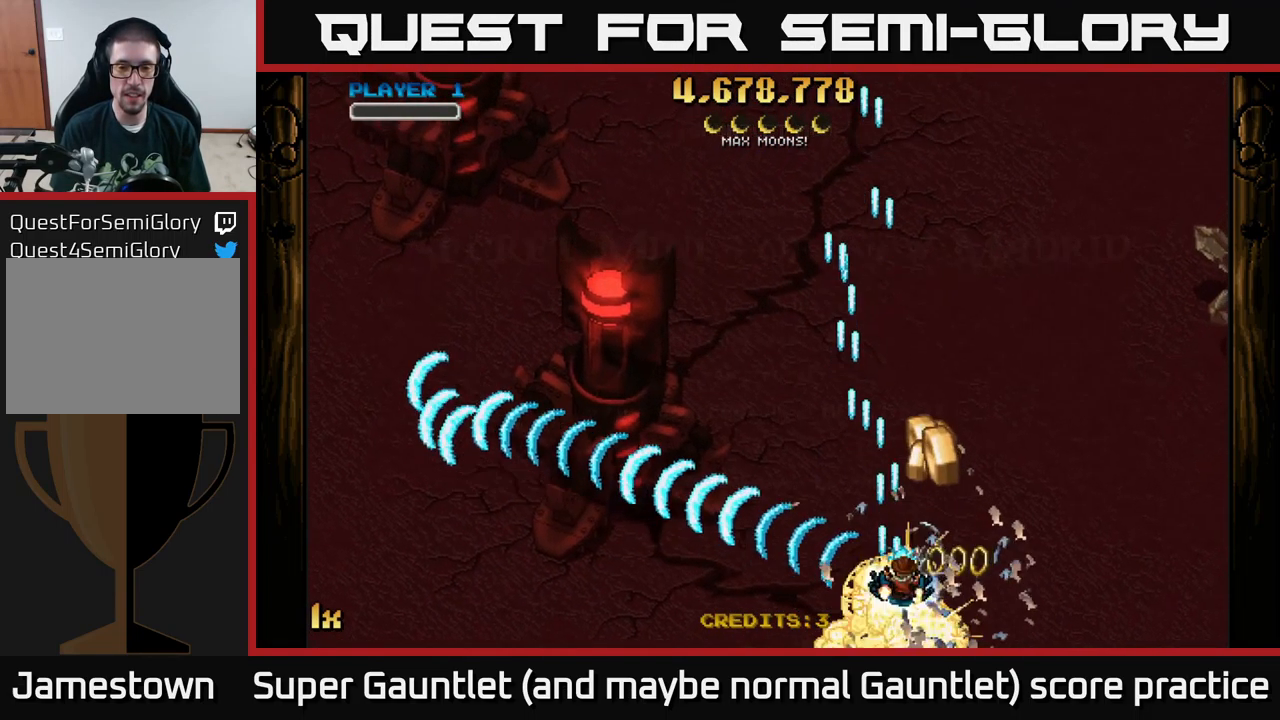
{"buttons": ["A"], "left_stick": "left", "right_stick": "center", "events": [[183, "left_stick", "up"], [233, "left_stick", "up-left"], [400, "left_stick", "left"]]}
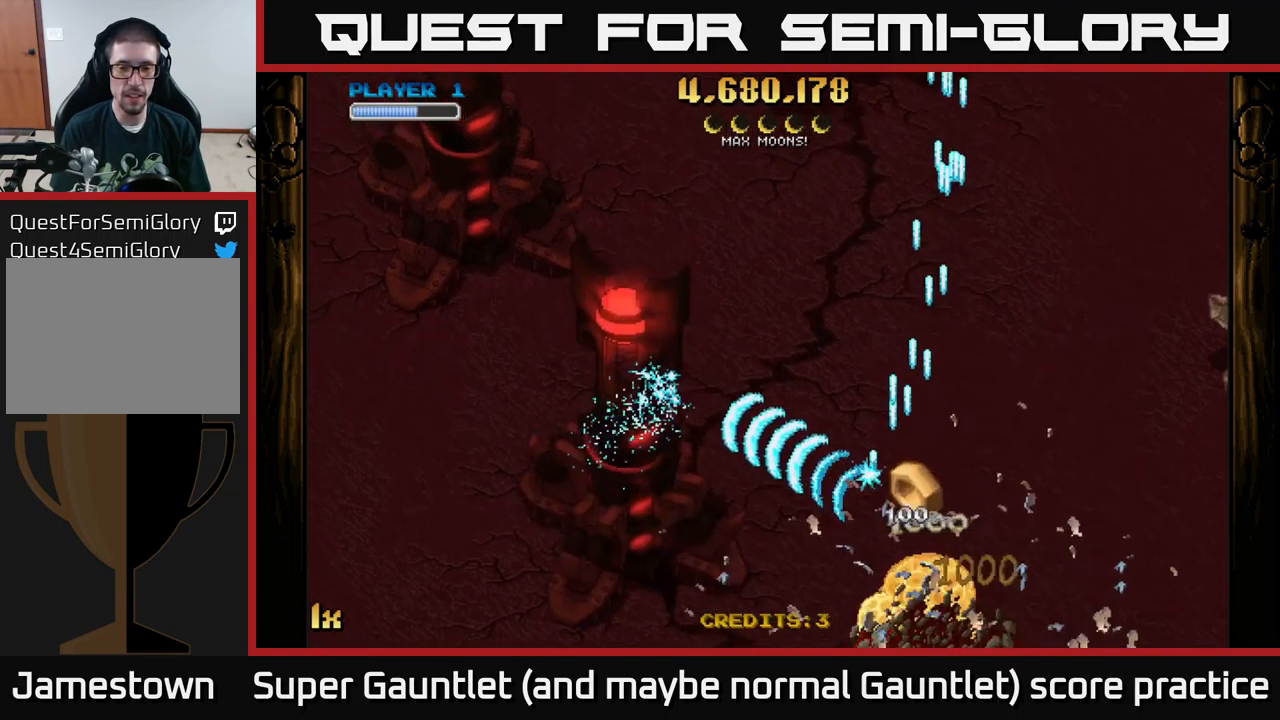
{"buttons": ["A"], "left_stick": "down-left", "right_stick": "center", "events": [[133, "left_stick", "down-left"]]}
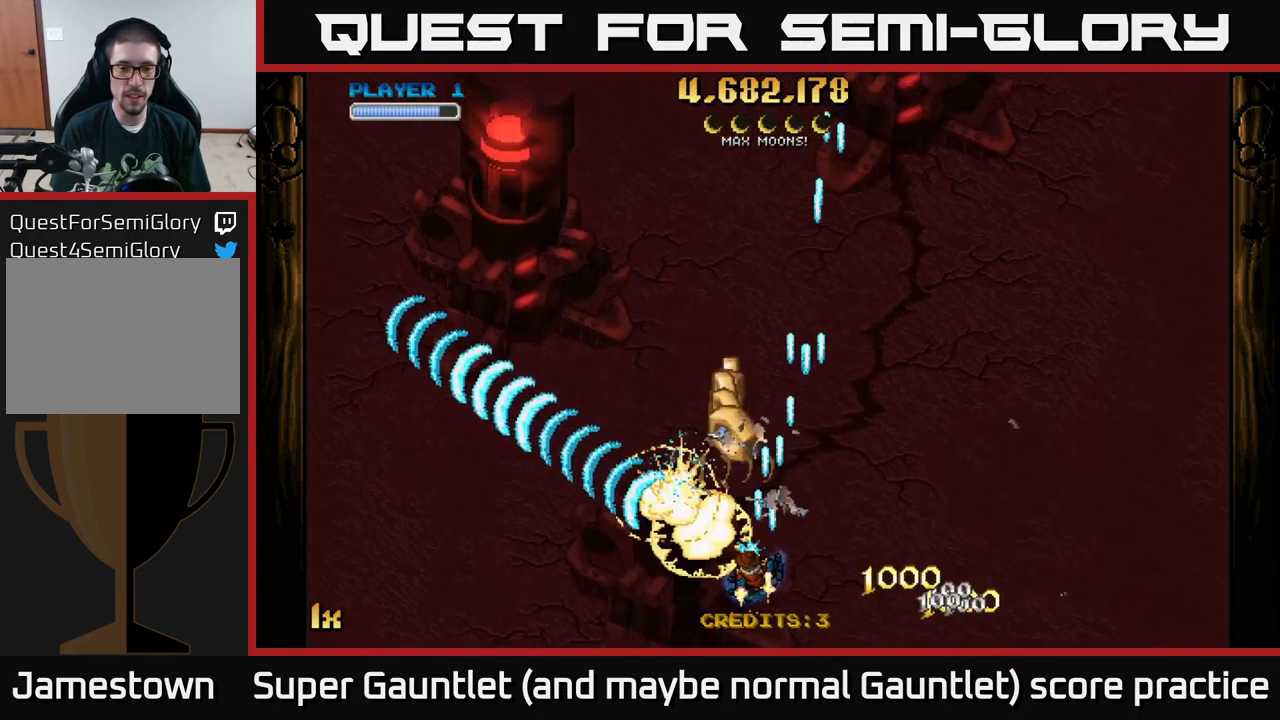
{"buttons": ["A"], "left_stick": "up", "right_stick": "center", "events": [[66, "left_stick", "up-left"], [133, "X", "down"], [166, "left_stick", "up"], [300, "X", "up"]]}
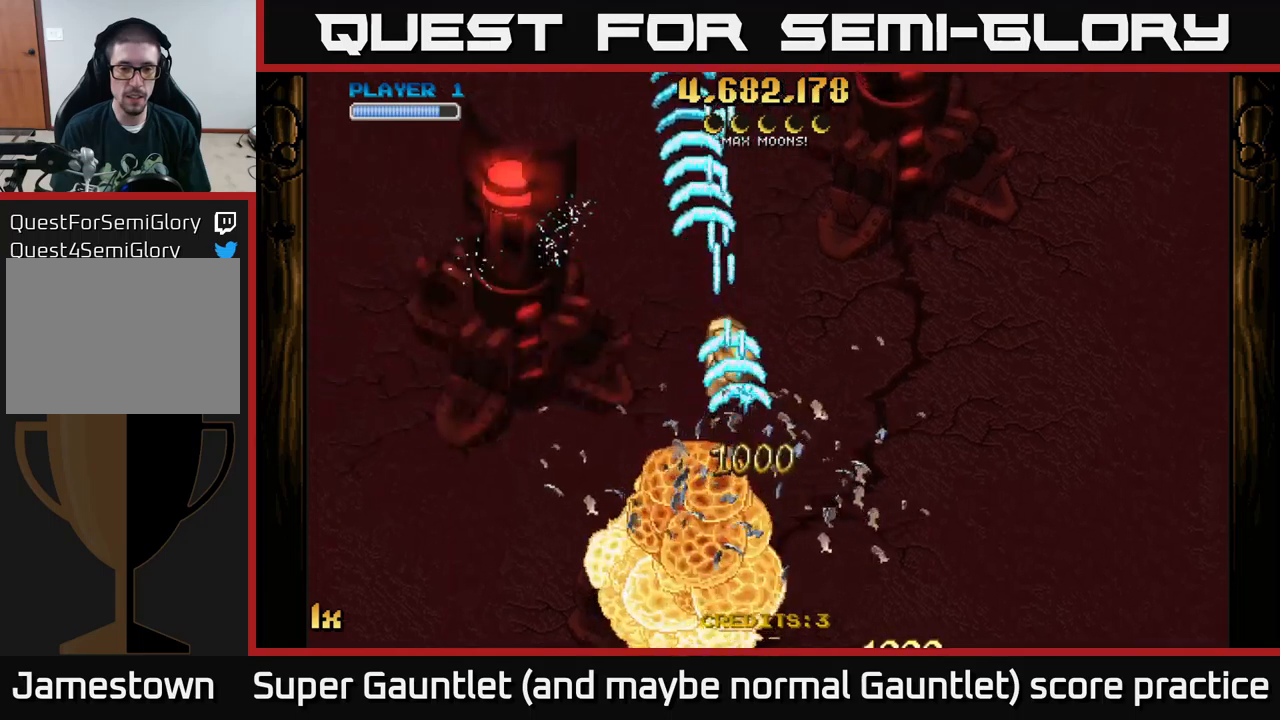
{"buttons": ["A"], "left_stick": "left", "right_stick": "center", "events": [[183, "left_stick", "left"], [233, "L1", "down"], [367, "L1", "up"]]}
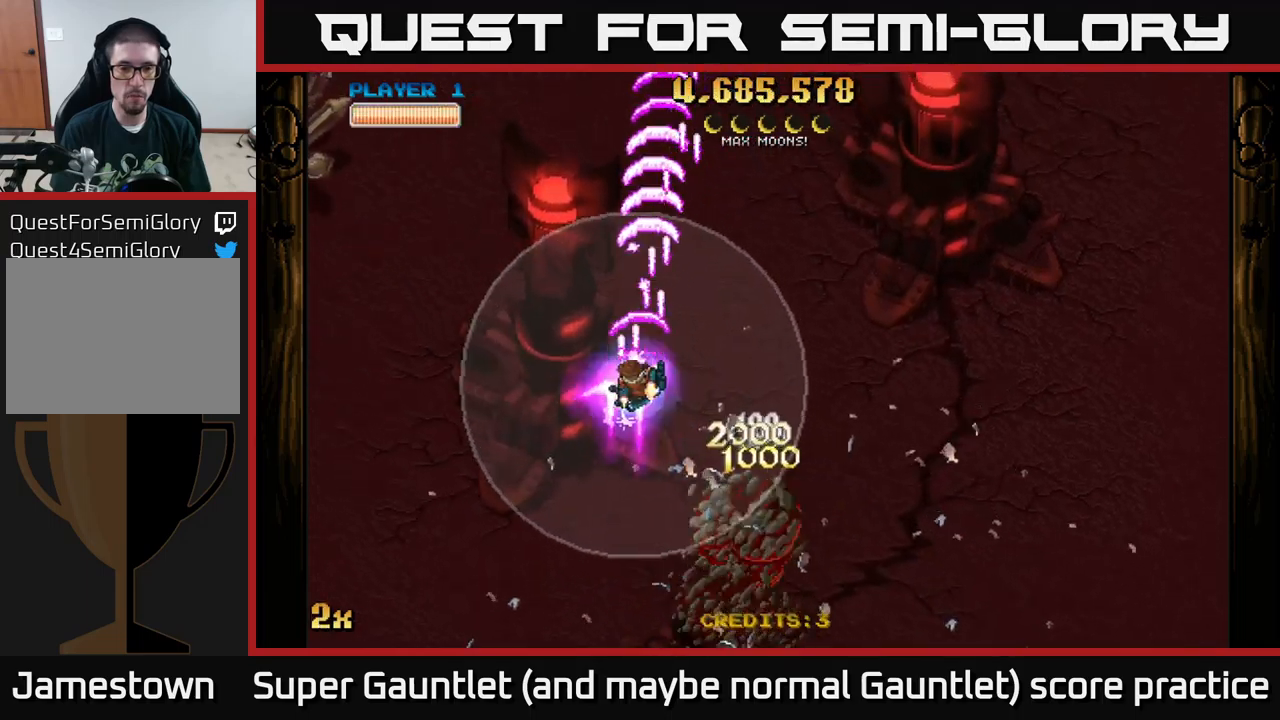
{"buttons": ["A", "X"], "left_stick": "up-right", "right_stick": "center", "events": [[283, "left_stick", "up"], [333, "left_stick", "up-right"], [367, "X", "down"]]}
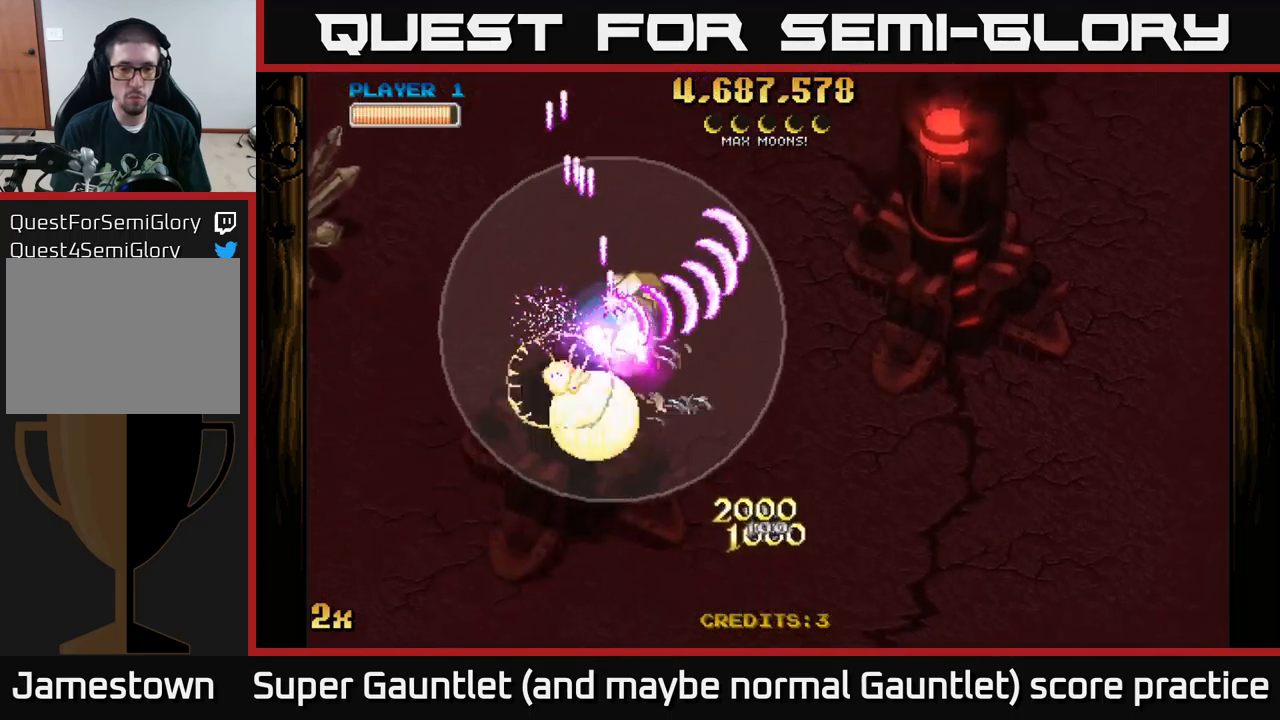
{"buttons": ["A"], "left_stick": "left", "right_stick": "center", "events": [[33, "X", "up"], [150, "left_stick", "right"], [250, "left_stick", "down-right"], [433, "left_stick", "left"]]}
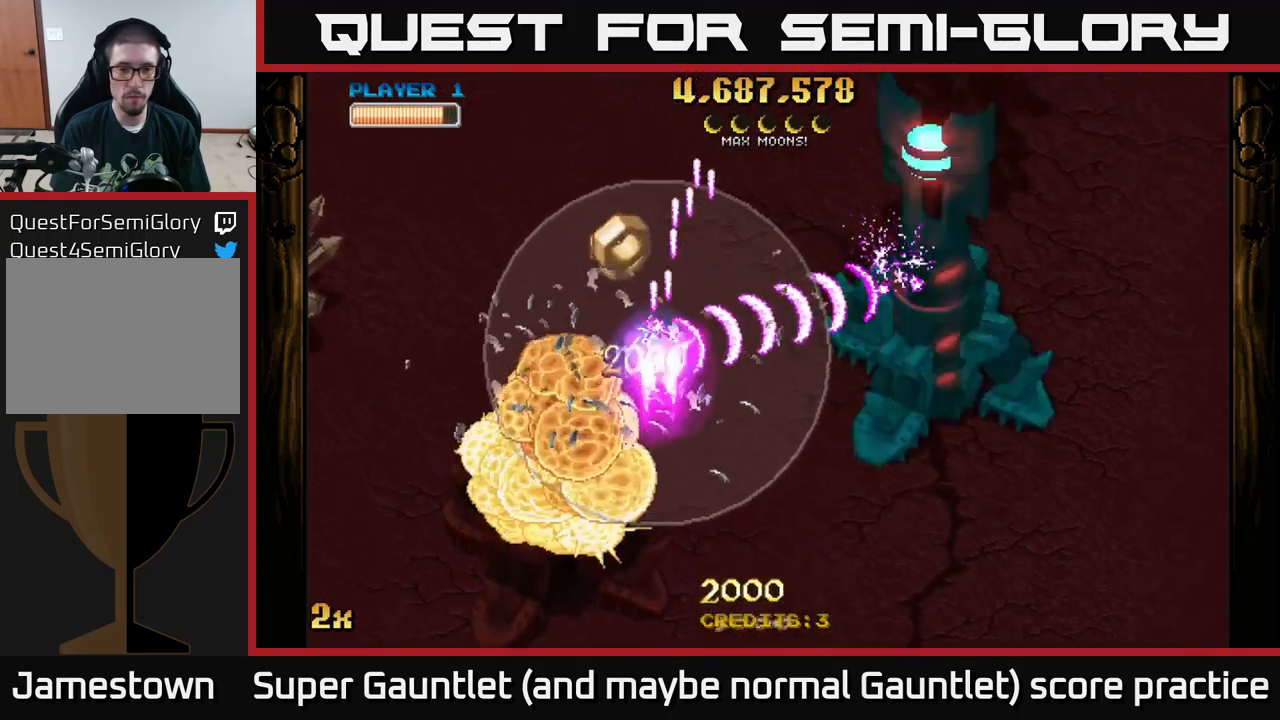
{"buttons": ["A"], "left_stick": "down-right", "right_stick": "center", "events": [[200, "left_stick", "up"], [250, "left_stick", "right"], [383, "left_stick", "down-right"]]}
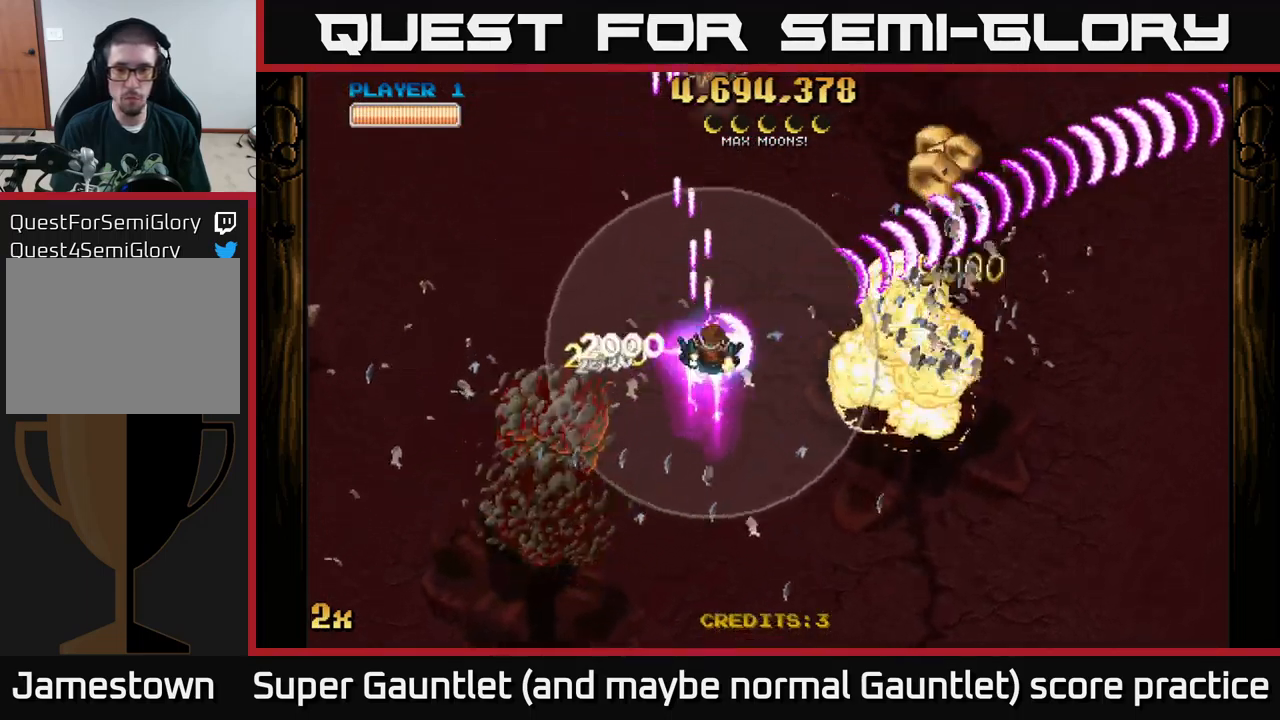
{"buttons": ["A"], "left_stick": "up", "right_stick": "center", "events": [[167, "left_stick", "right"], [317, "X", "down"], [317, "left_stick", "up-left"], [450, "X", "up"], [500, "left_stick", "up"]]}
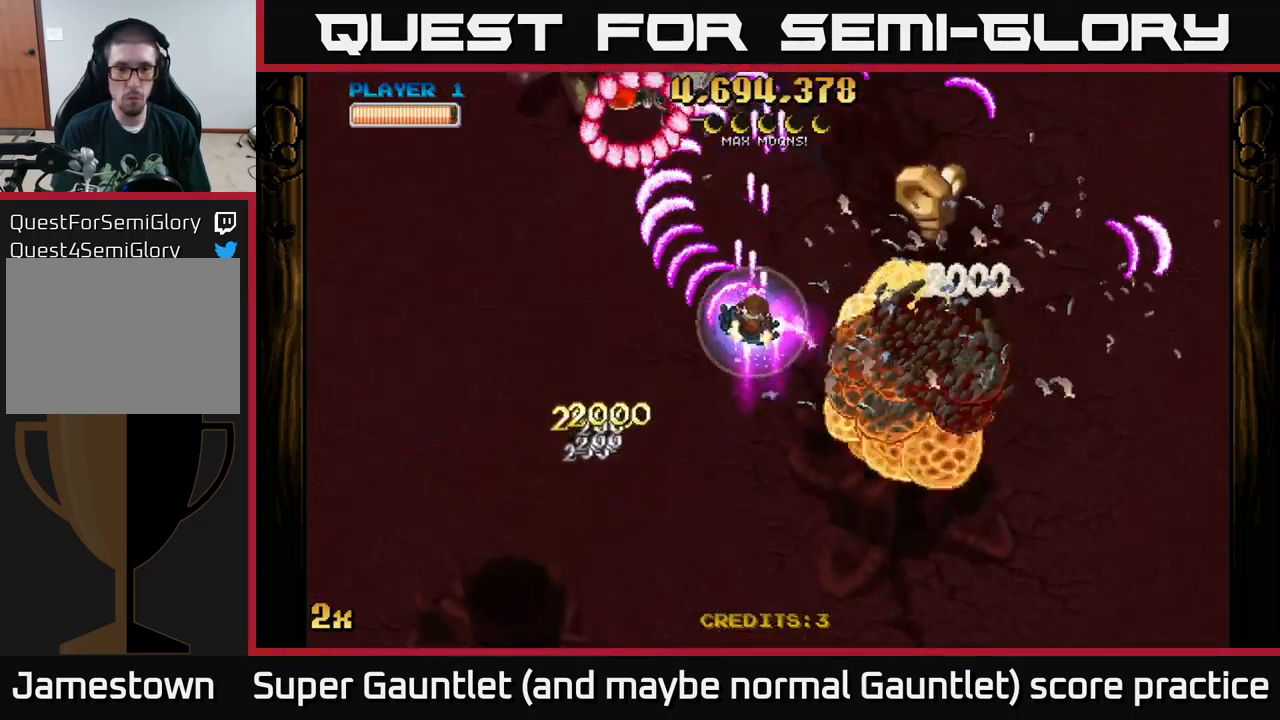
{"buttons": ["A"], "left_stick": "right", "right_stick": "center", "events": [[17, "left_stick", "up-left"], [33, "left_stick", "right"], [133, "left_stick", "down-right"], [417, "left_stick", "right"]]}
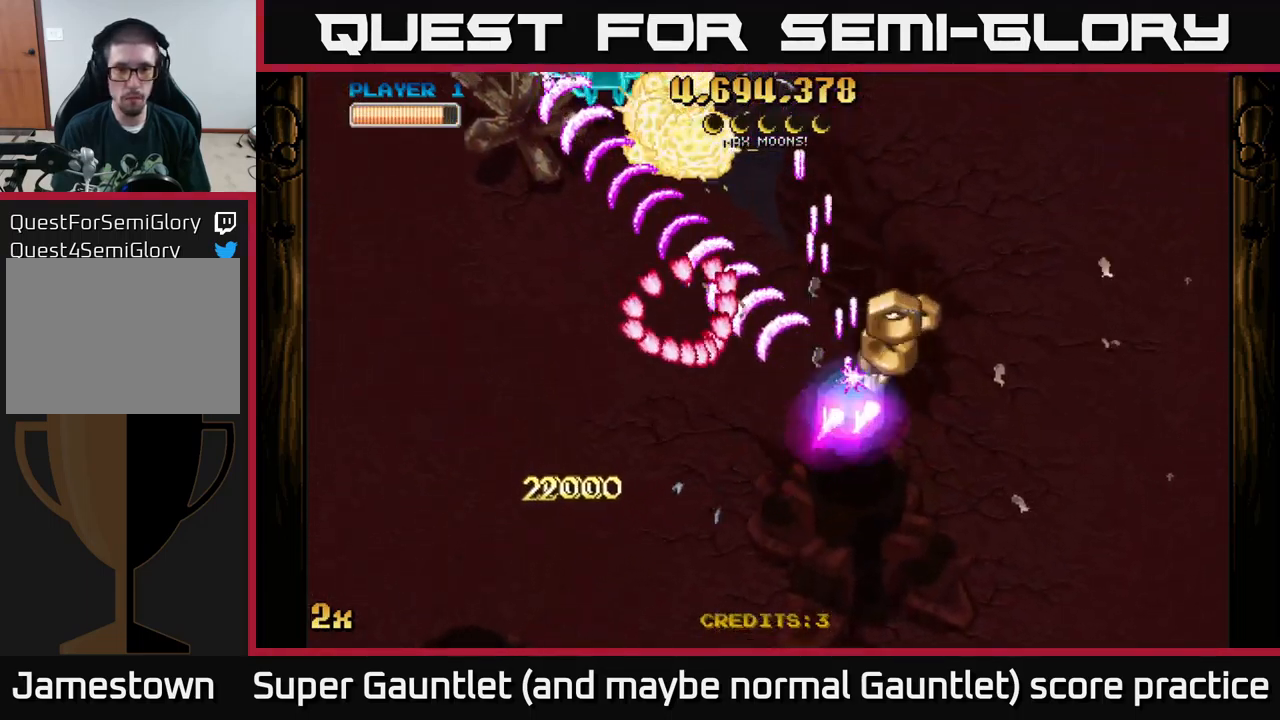
{"buttons": ["A"], "left_stick": "left", "right_stick": "center", "events": [[150, "left_stick", "up"], [250, "left_stick", "left"]]}
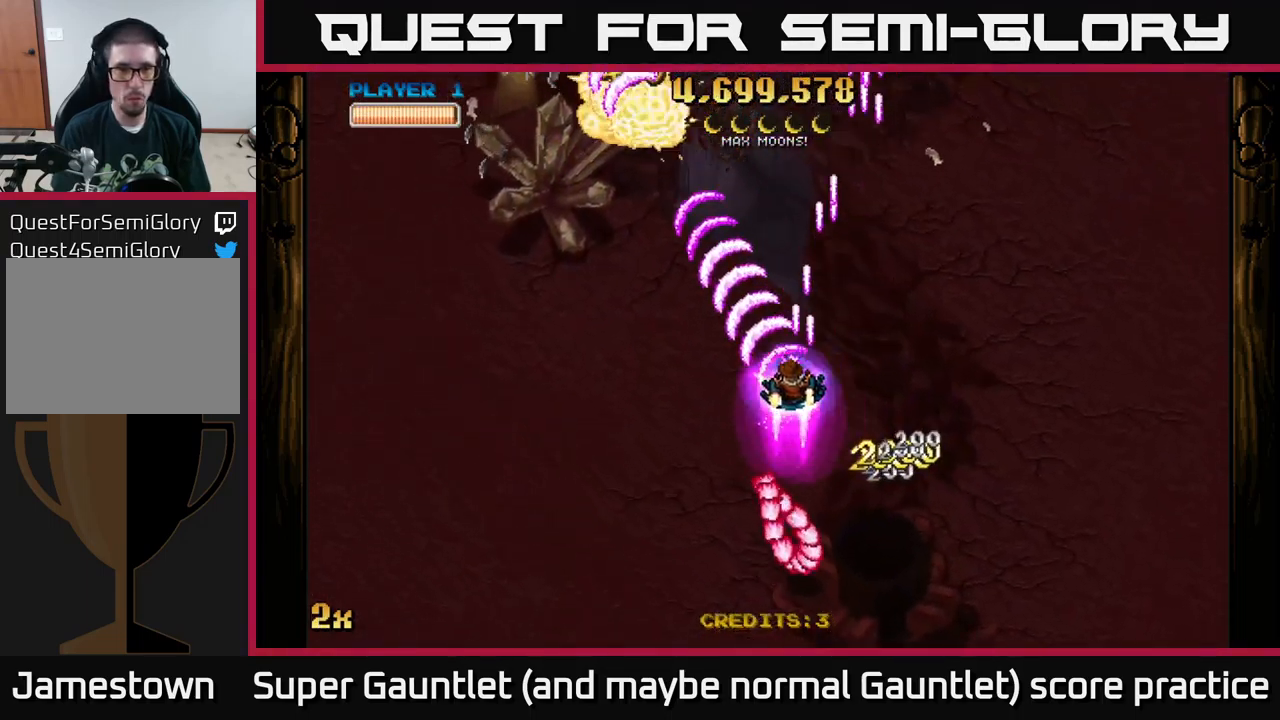
{"buttons": ["A"], "left_stick": "down-left", "right_stick": "center", "events": [[17, "left_stick", "down-left"]]}
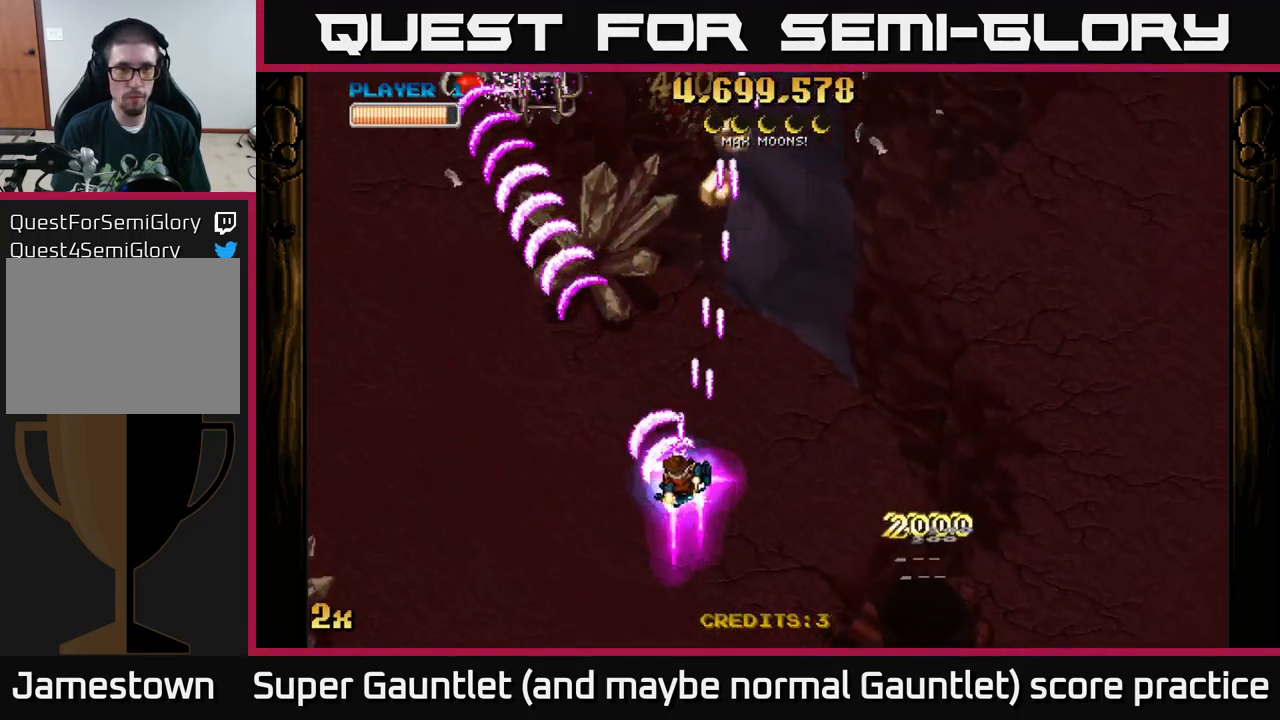
{"buttons": ["A", "X"], "left_stick": "up-right", "right_stick": "center", "events": [[117, "left_stick", "up-left"], [267, "left_stick", "up-right"], [450, "X", "down"]]}
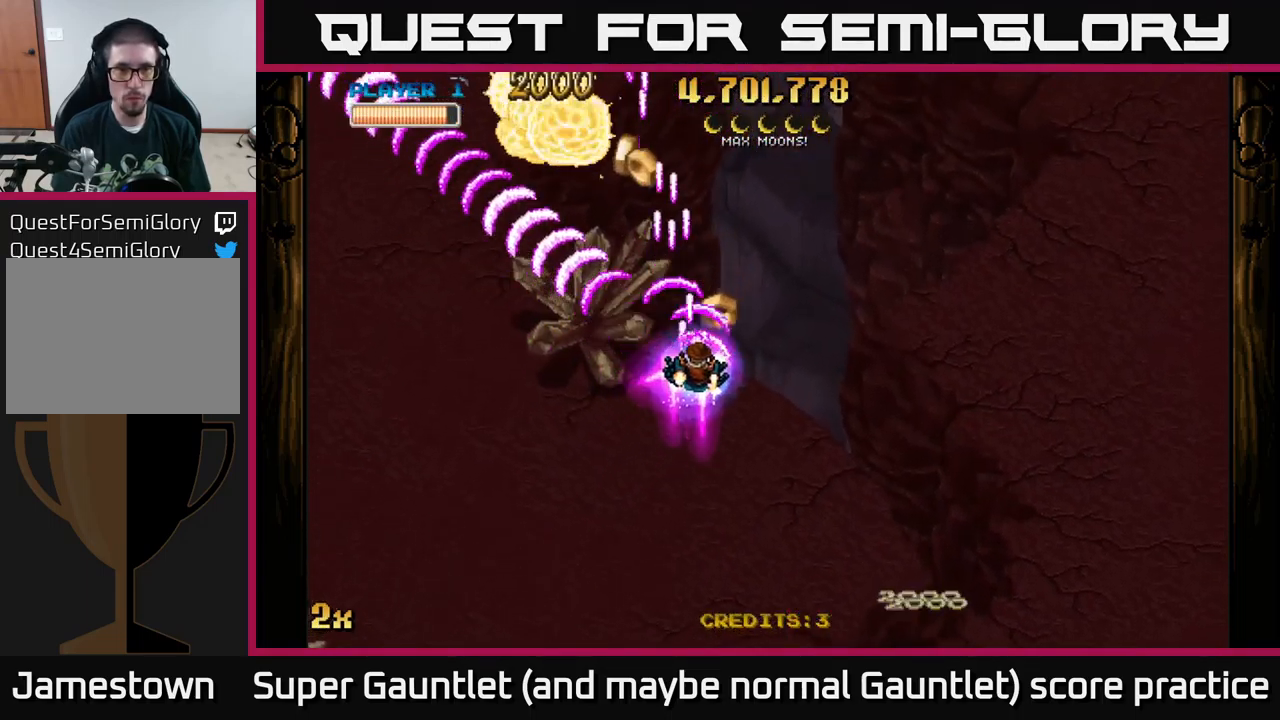
{"buttons": ["A"], "left_stick": "down-left", "right_stick": "center", "events": [[133, "X", "up"], [233, "left_stick", "up-left"], [317, "left_stick", "down-left"]]}
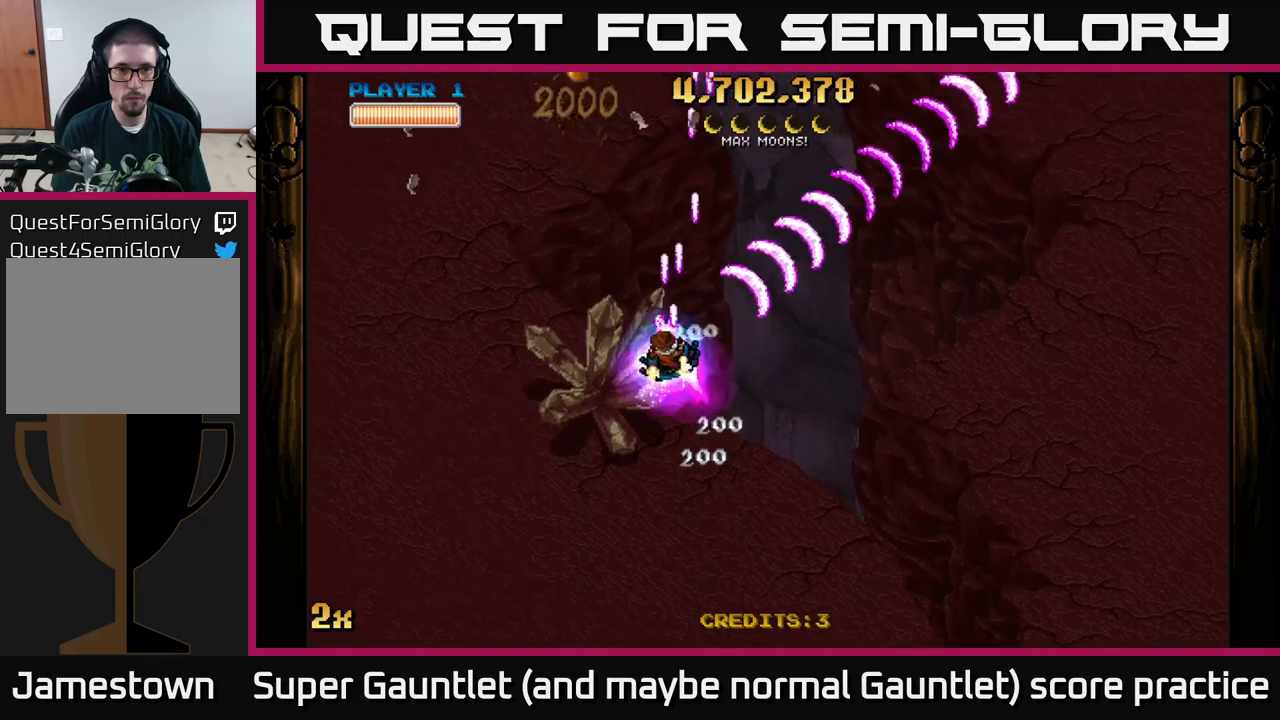
{"buttons": ["A"], "left_stick": "up", "right_stick": "center", "events": [[384, "left_stick", "center"], [434, "left_stick", "up"]]}
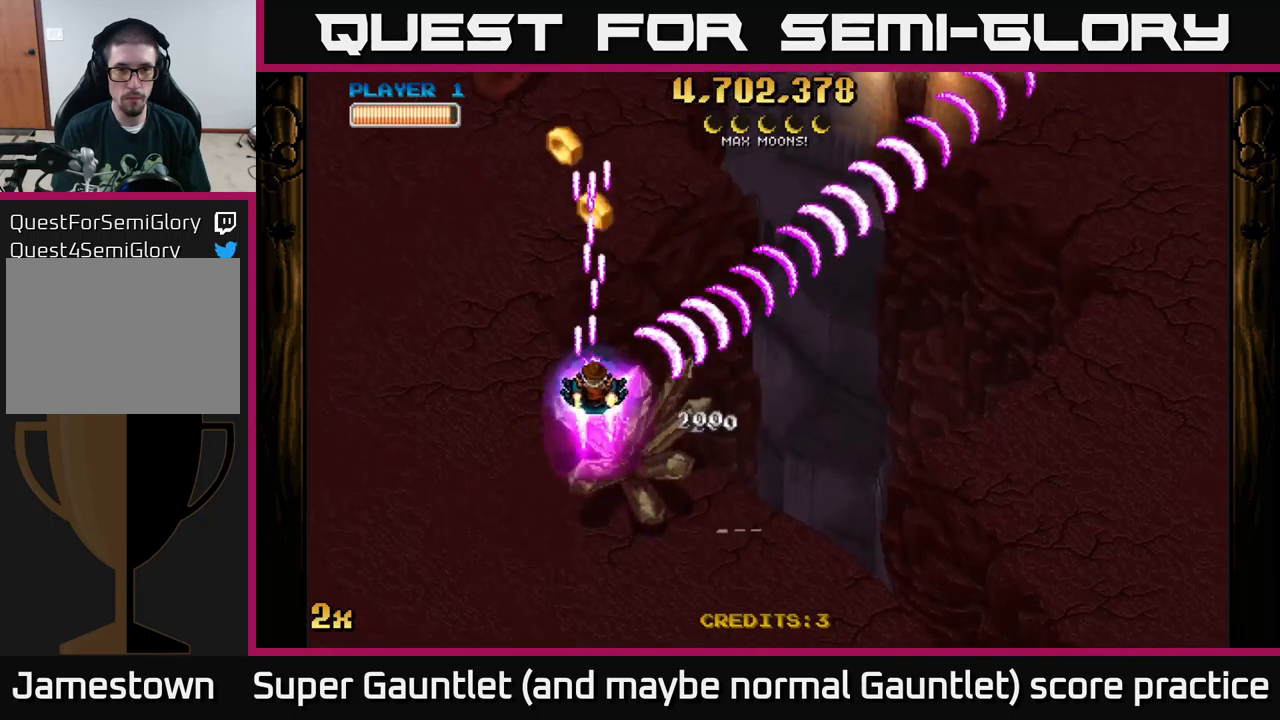
{"buttons": ["A"], "left_stick": "down-right", "right_stick": "center", "events": [[334, "left_stick", "left"], [400, "left_stick", "down"], [450, "left_stick", "down-right"]]}
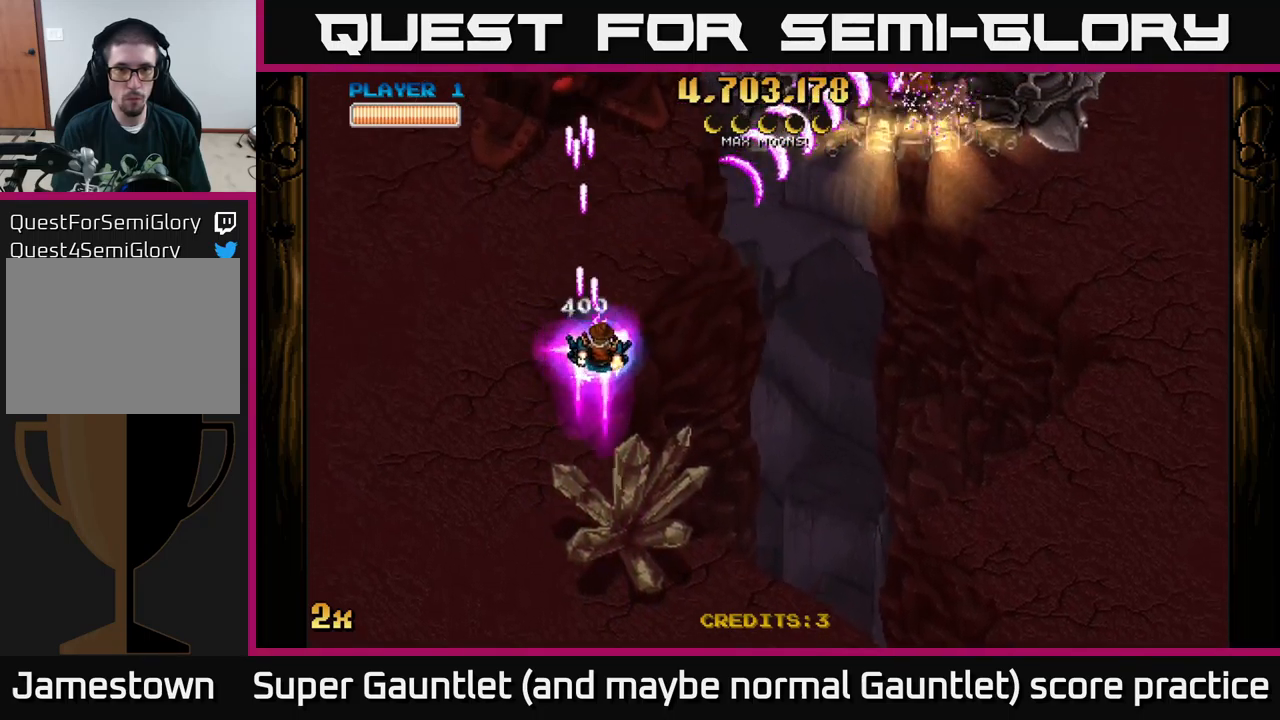
{"buttons": ["A"], "left_stick": "up-left", "right_stick": "center", "events": [[250, "left_stick", "up-right"], [300, "left_stick", "up-left"], [317, "X", "down"], [450, "X", "up"]]}
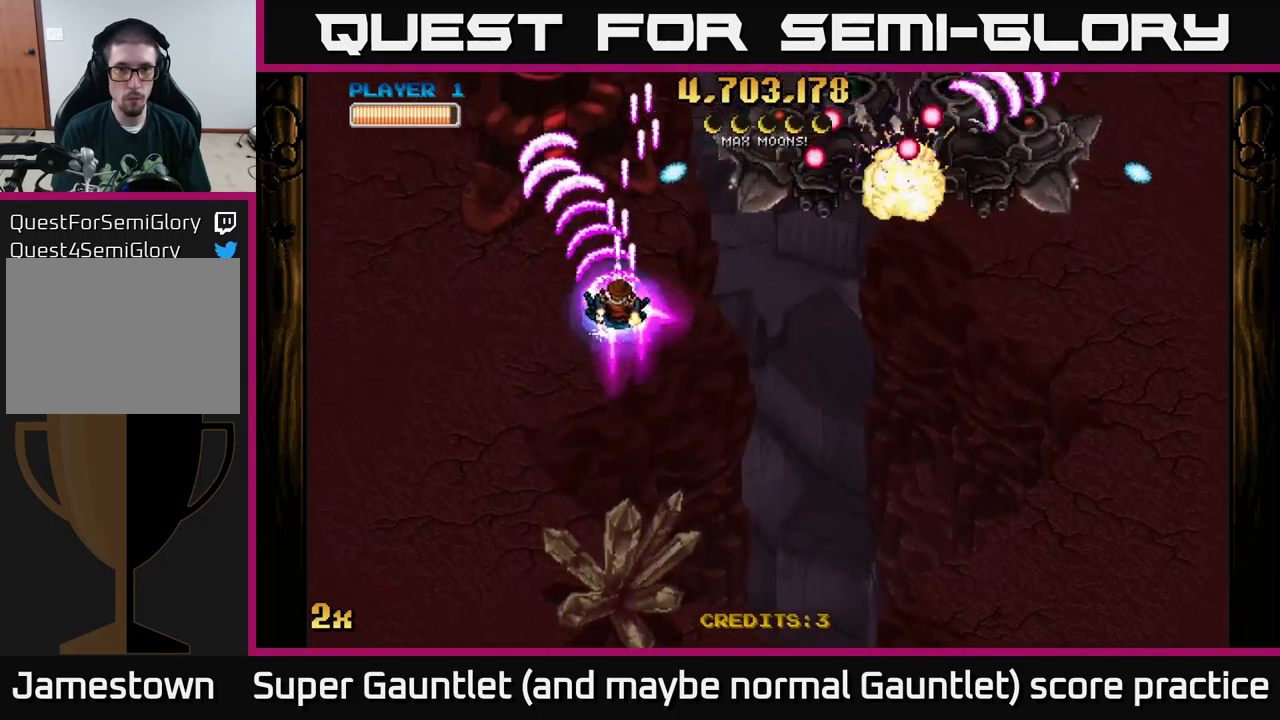
{"buttons": ["A"], "left_stick": "down", "right_stick": "center", "events": [[150, "left_stick", "down-right"], [434, "left_stick", "down"]]}